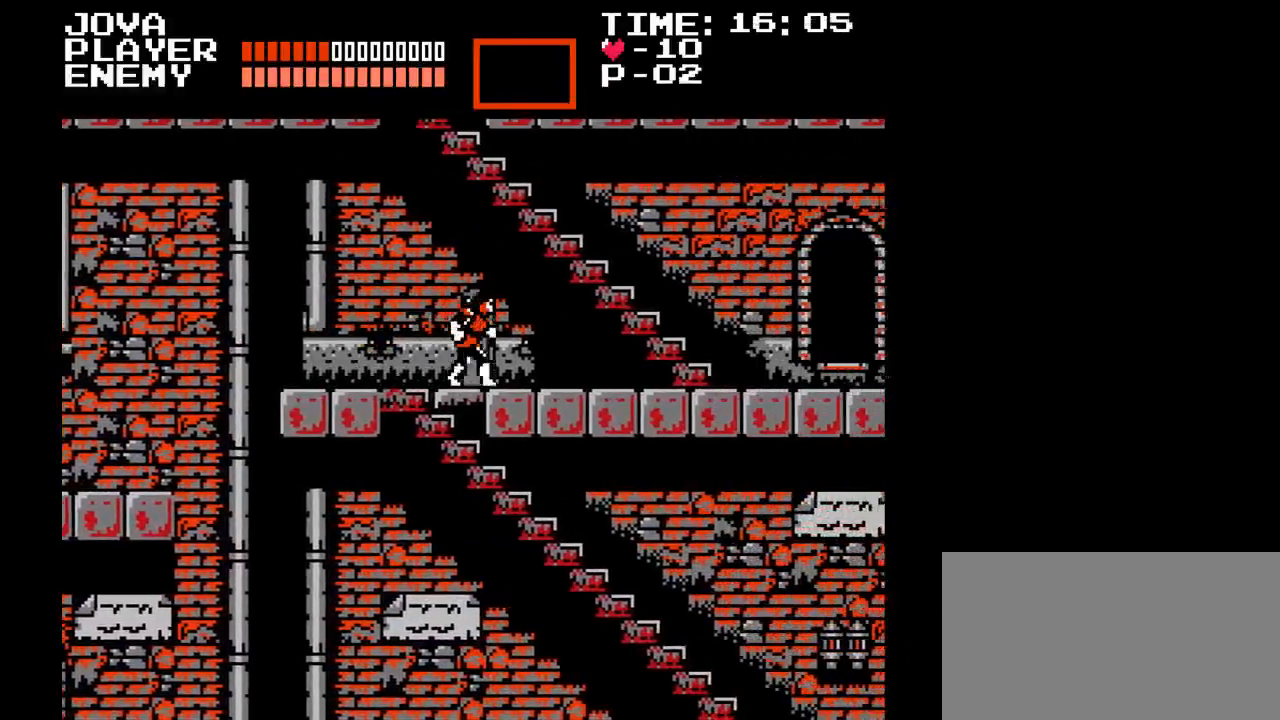
Gameplay with a controller (Nintendo layout); each line is a JSON object with the inputs held at the frame after it. "events" lists button and stick changes between this image and that frame as [ms after this image, input, new state], when the widget could be followed in between. Not read: L3 R3.
{"buttons": ["DPAD_RIGHT"], "events": []}
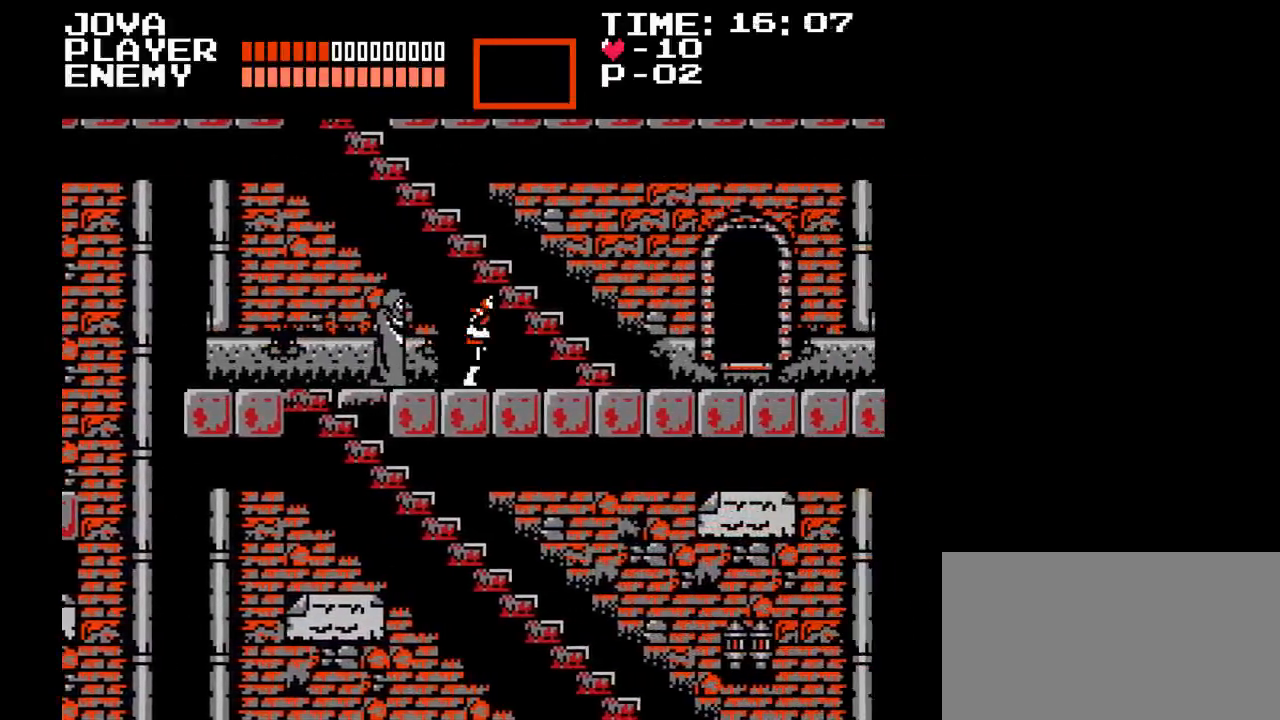
{"buttons": ["DPAD_RIGHT"], "events": []}
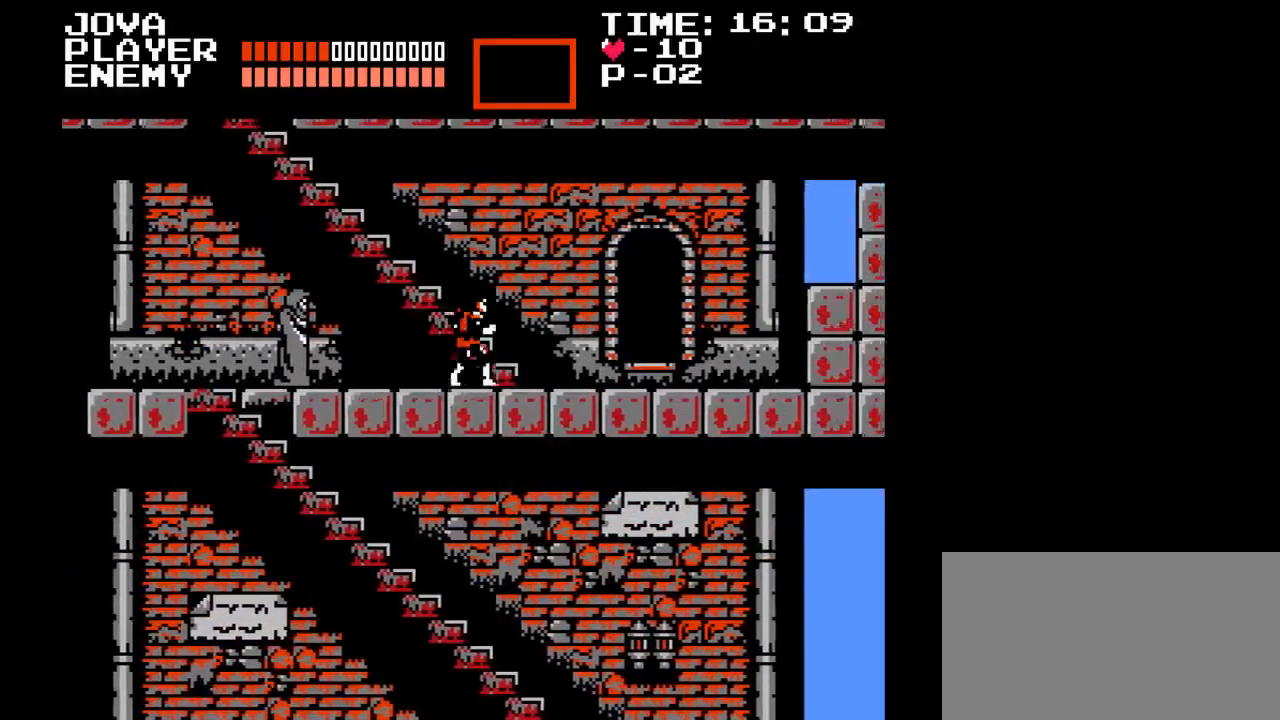
{"buttons": ["DPAD_LEFT"], "events": [[333, "DPAD_RIGHT", "up"], [483, "DPAD_LEFT", "down"]]}
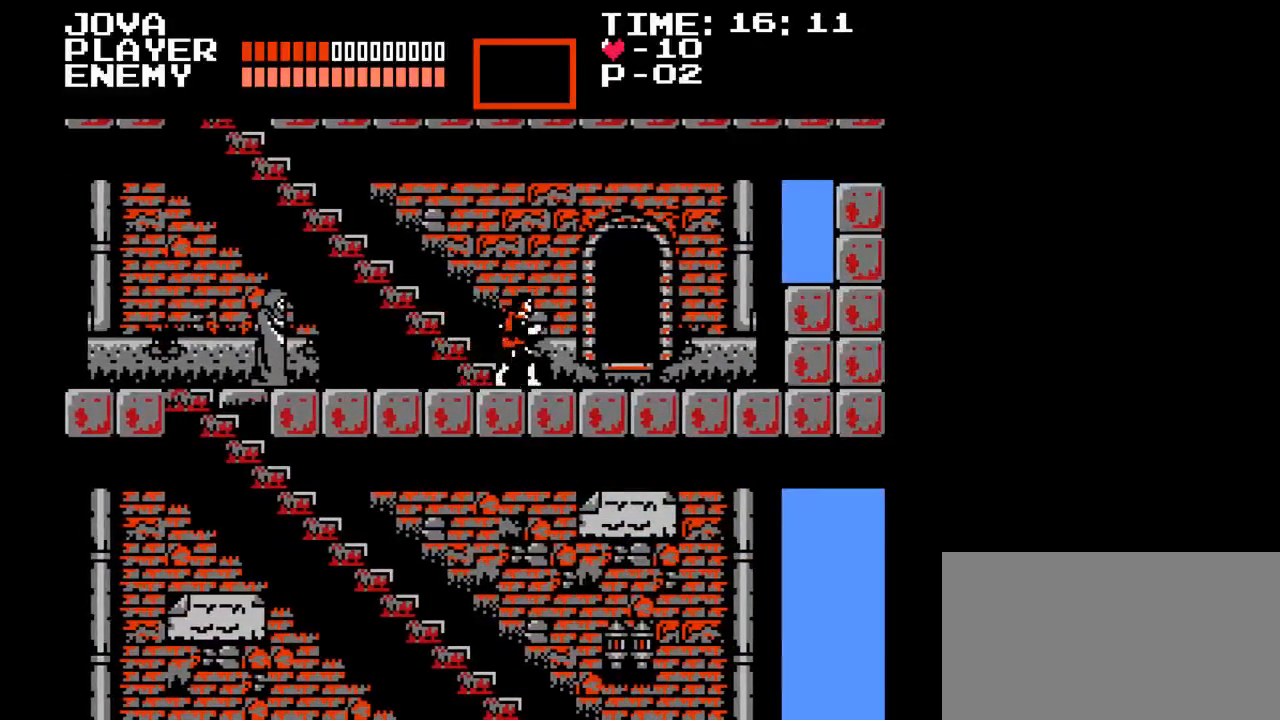
{"buttons": [], "events": [[83, "DPAD_LEFT", "up"]]}
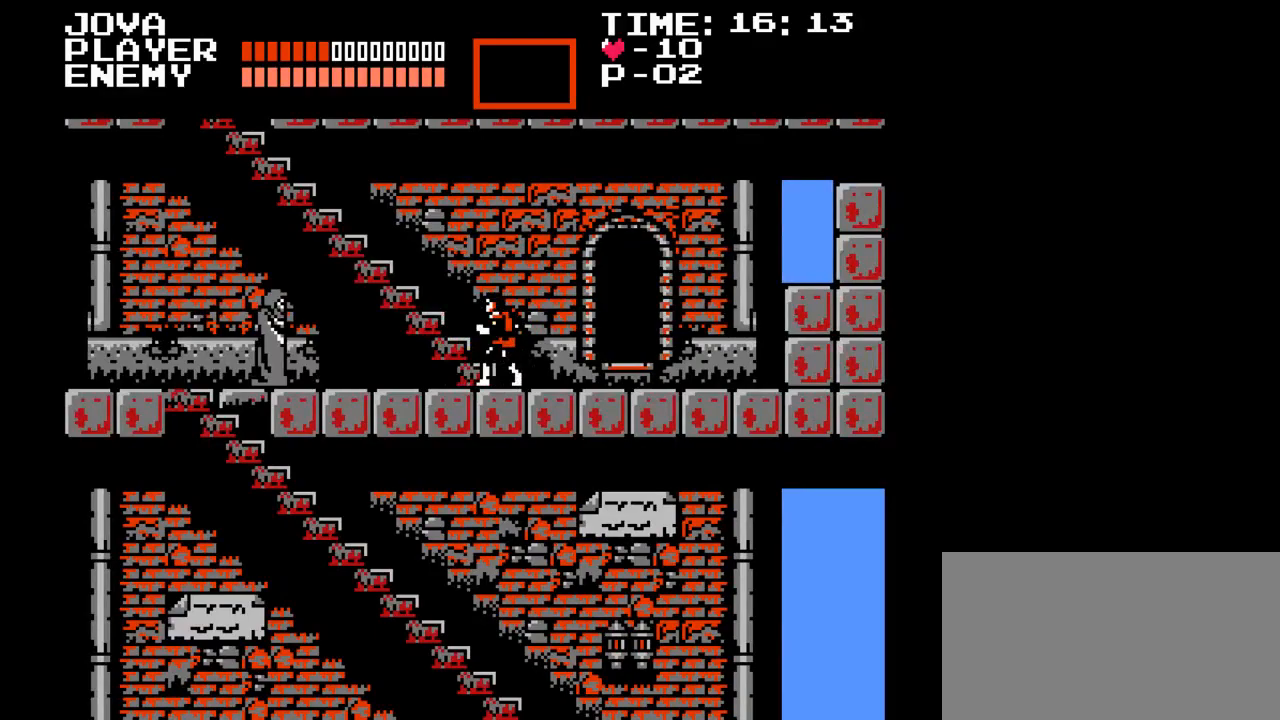
{"buttons": ["DPAD_UP", "DPAD_LEFT"], "events": [[417, "DPAD_UP", "down"], [483, "DPAD_LEFT", "down"]]}
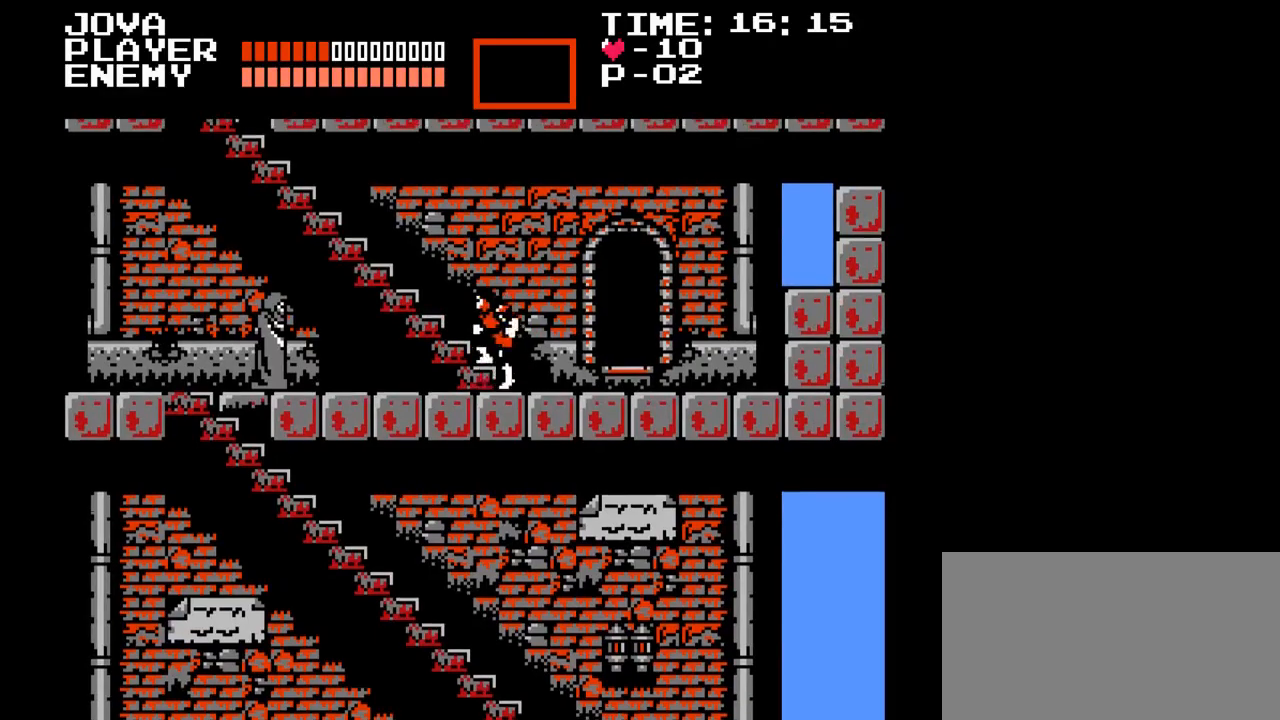
{"buttons": ["DPAD_UP"], "events": [[217, "DPAD_LEFT", "up"]]}
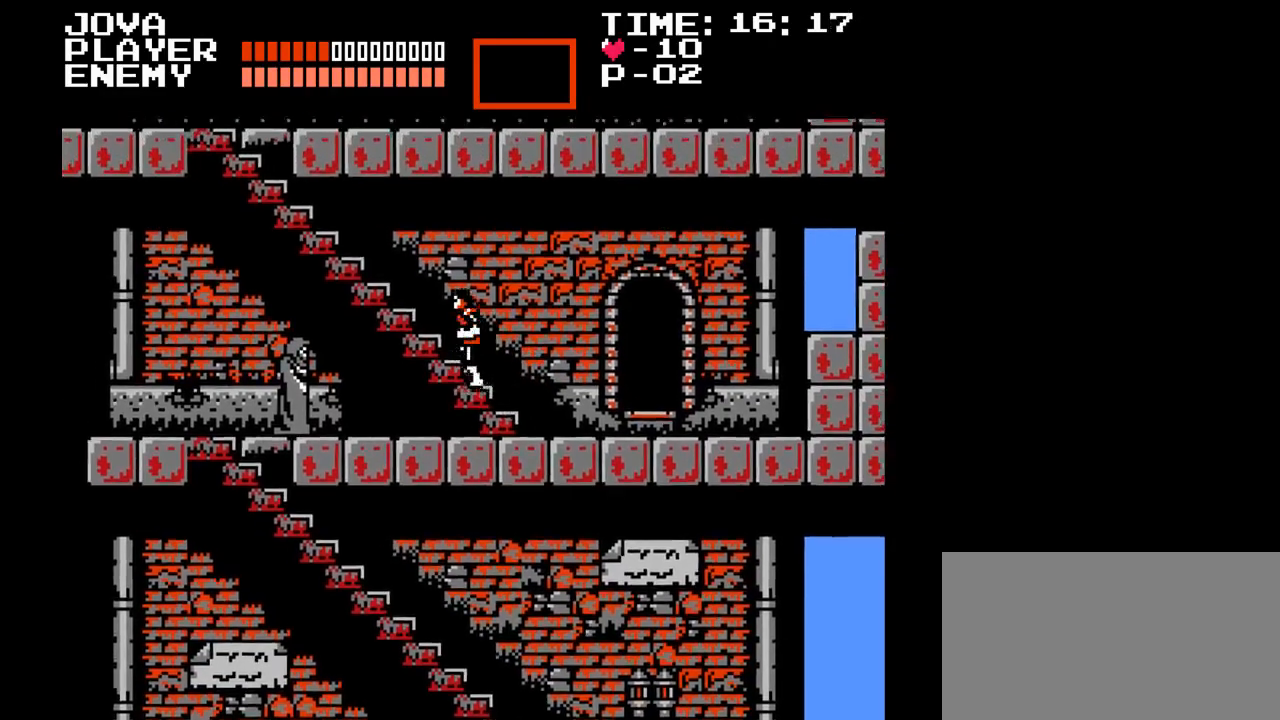
{"buttons": ["DPAD_RIGHT"], "events": [[133, "DPAD_RIGHT", "down"], [133, "DPAD_UP", "up"]]}
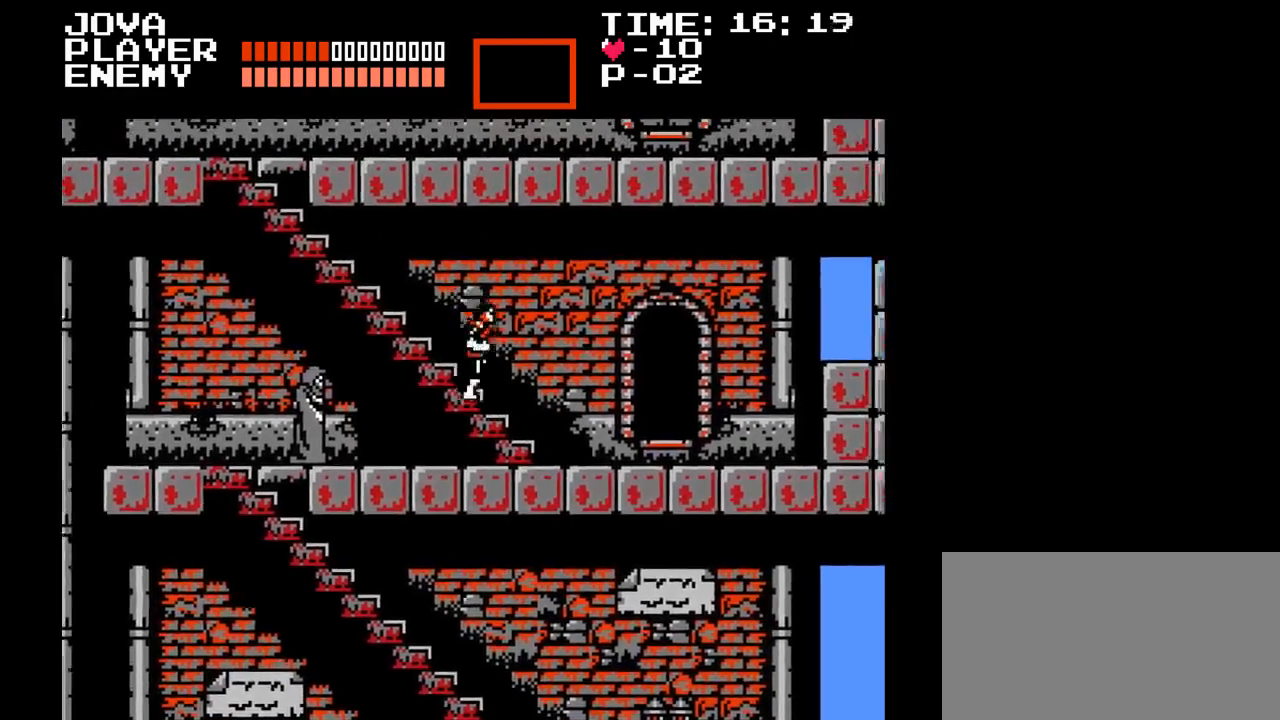
{"buttons": ["DPAD_RIGHT"], "events": []}
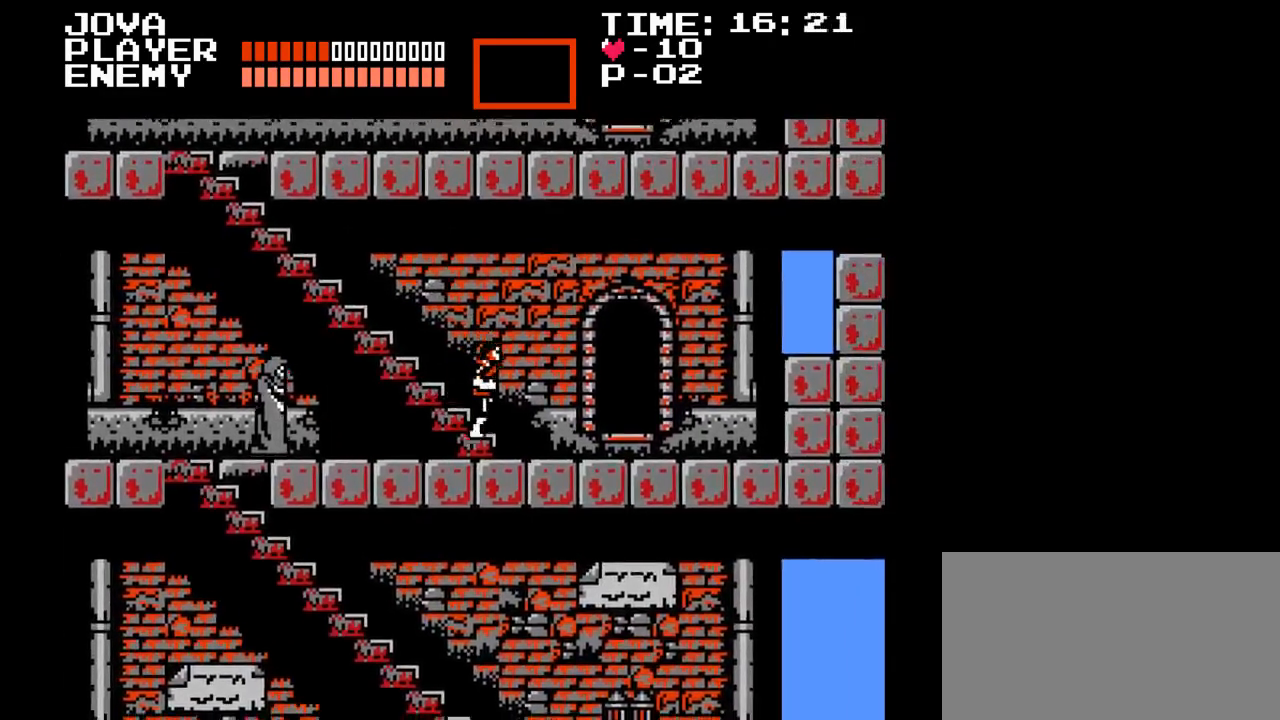
{"buttons": ["DPAD_RIGHT"], "events": []}
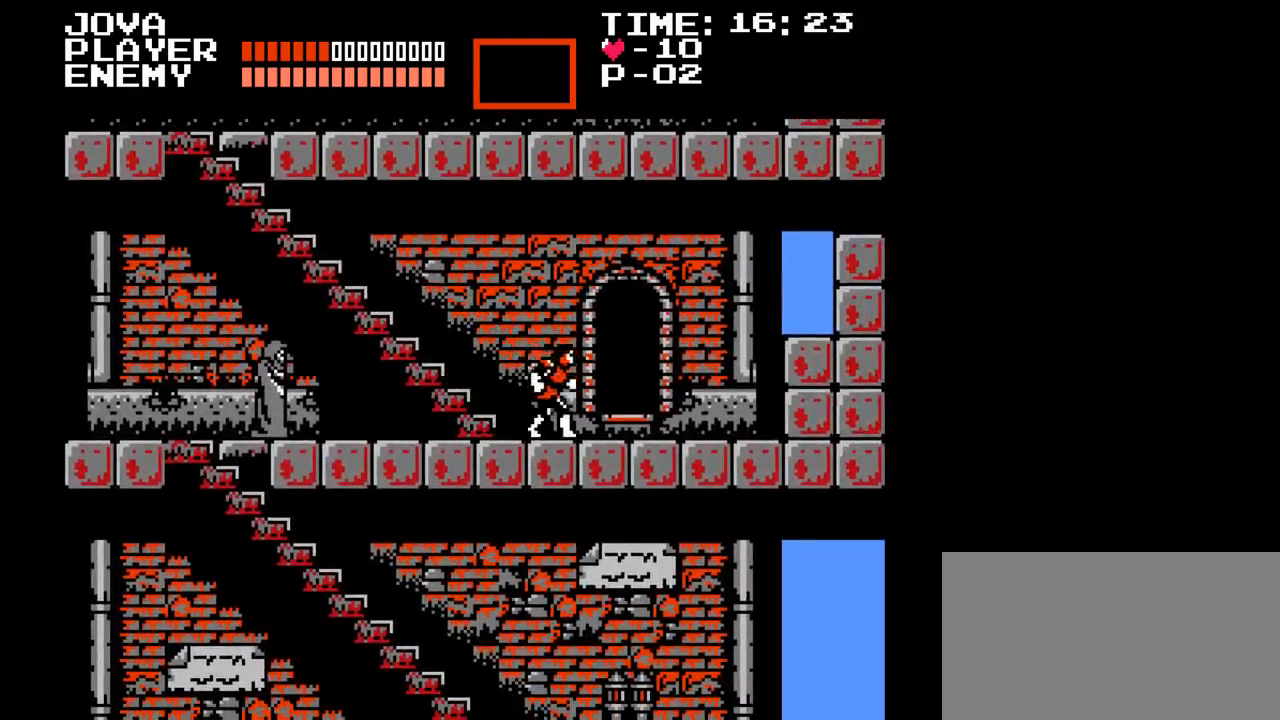
{"buttons": ["Y"], "events": [[467, "DPAD_RIGHT", "up"], [467, "Y", "down"]]}
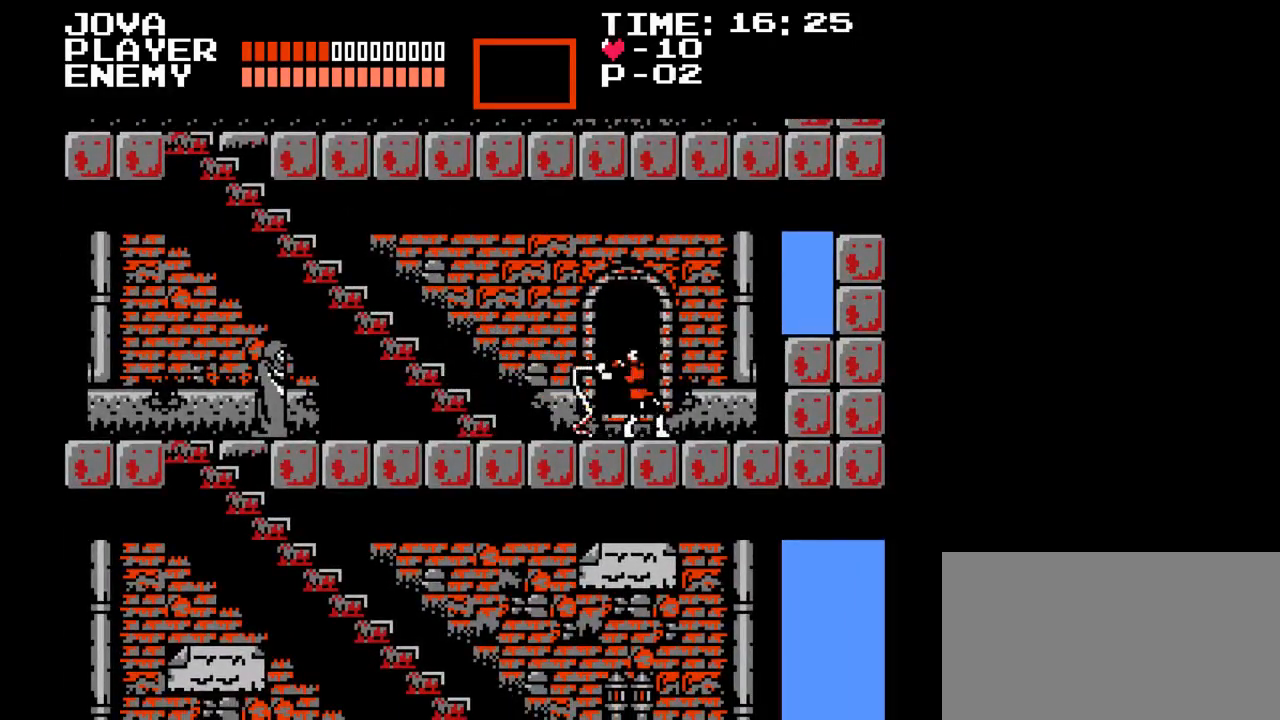
{"buttons": [], "events": [[83, "Y", "up"], [300, "DPAD_UP", "down"], [483, "DPAD_UP", "up"]]}
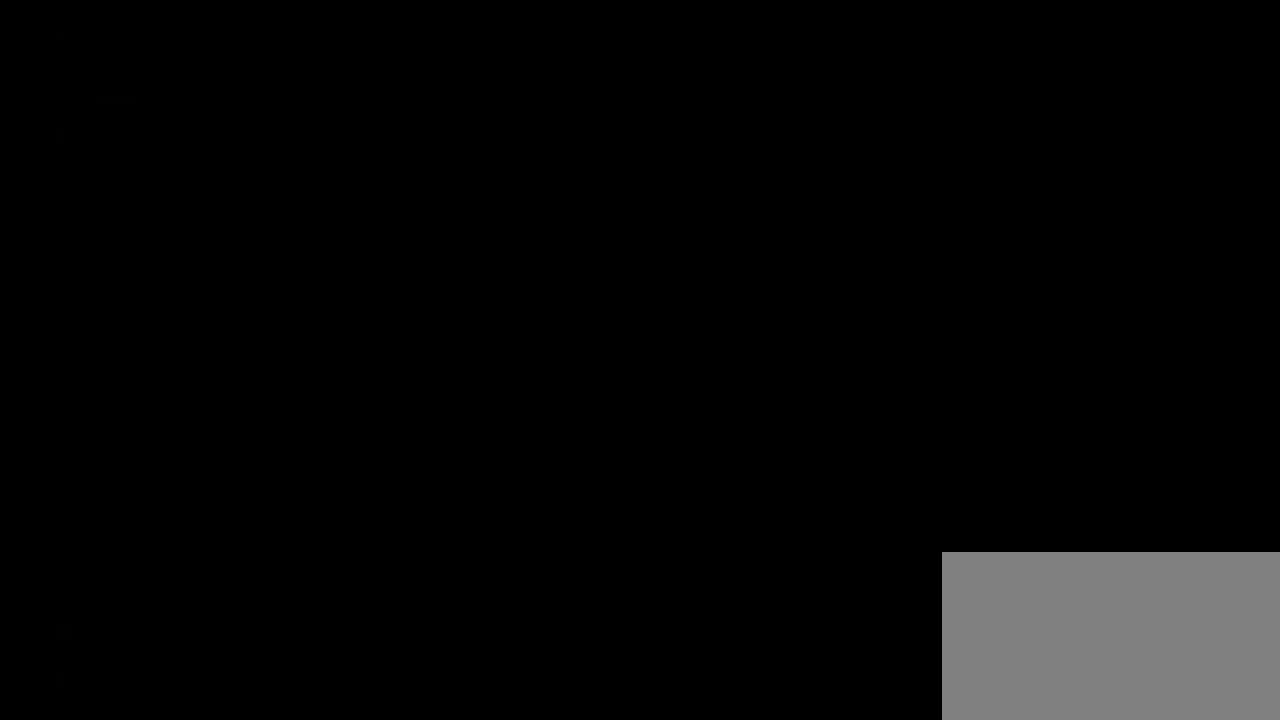
{"buttons": ["DPAD_RIGHT"], "events": [[383, "DPAD_RIGHT", "down"]]}
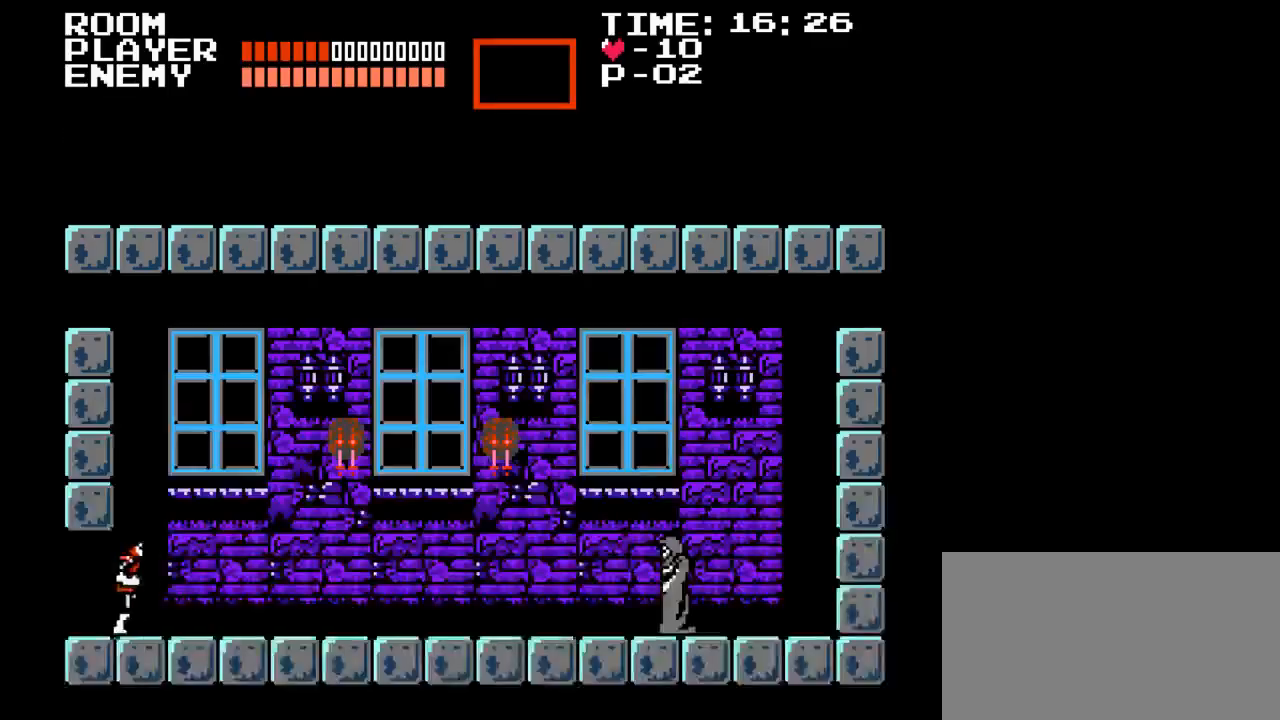
{"buttons": ["DPAD_RIGHT"], "events": []}
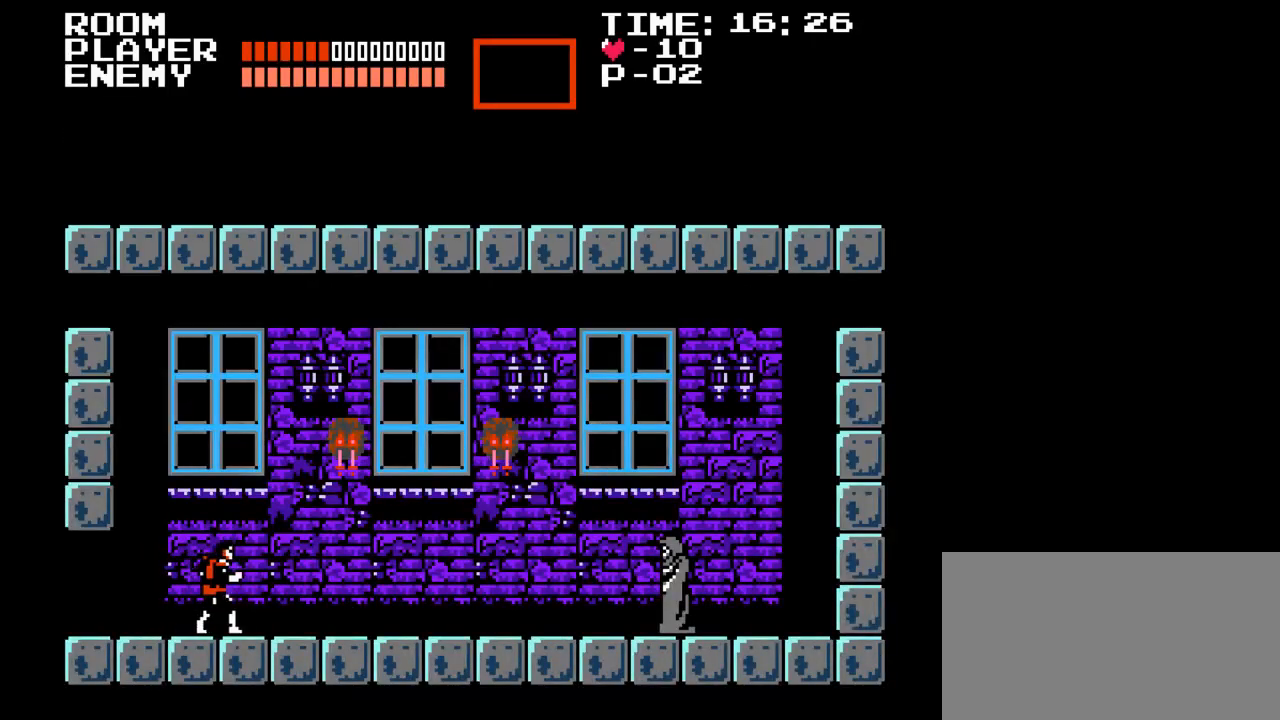
{"buttons": ["DPAD_RIGHT"], "events": [[167, "B", "down"], [267, "Y", "down"], [367, "B", "up"], [467, "Y", "up"]]}
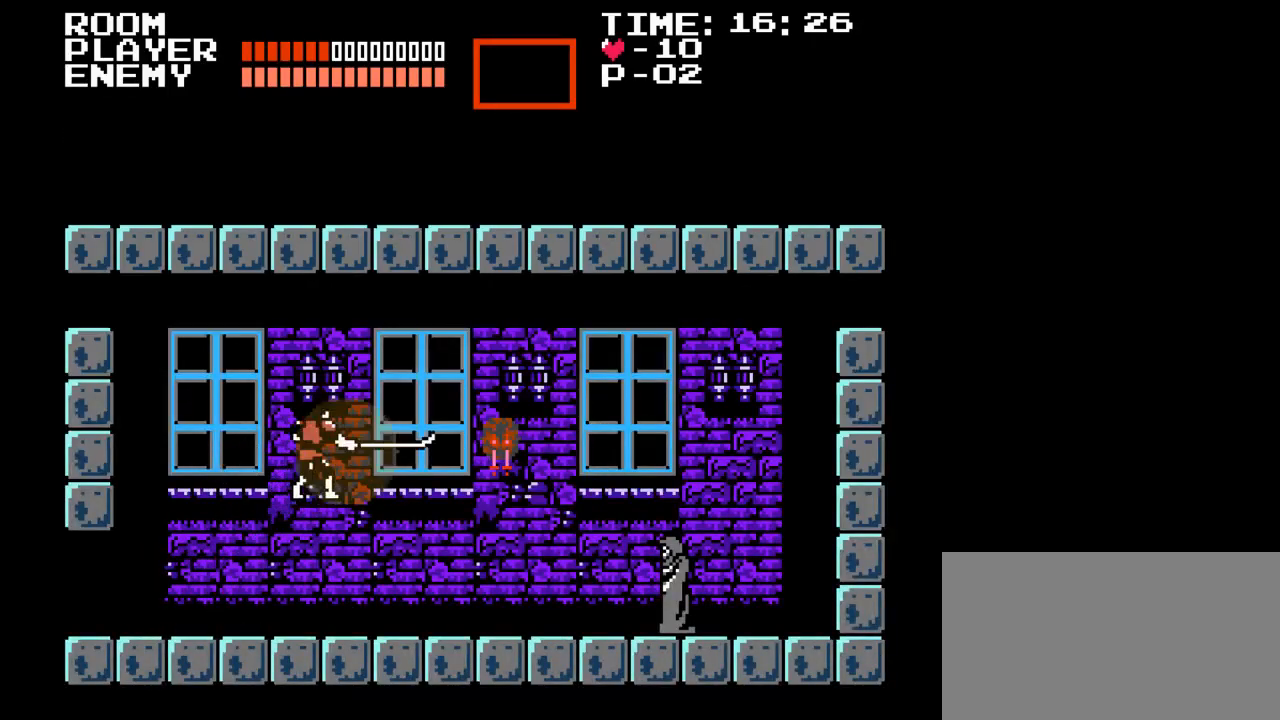
{"buttons": ["B", "DPAD_RIGHT"], "events": [[467, "B", "down"]]}
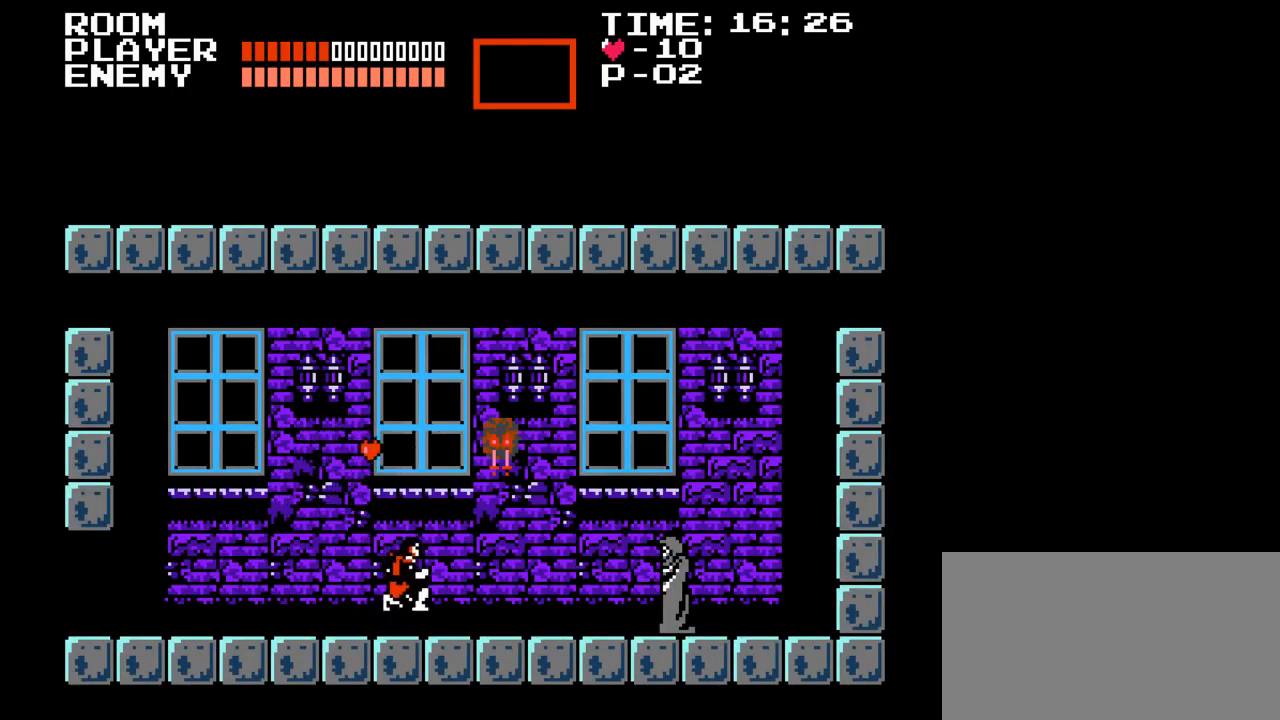
{"buttons": ["DPAD_RIGHT"], "events": [[50, "Y", "down"], [233, "B", "up"], [300, "Y", "up"]]}
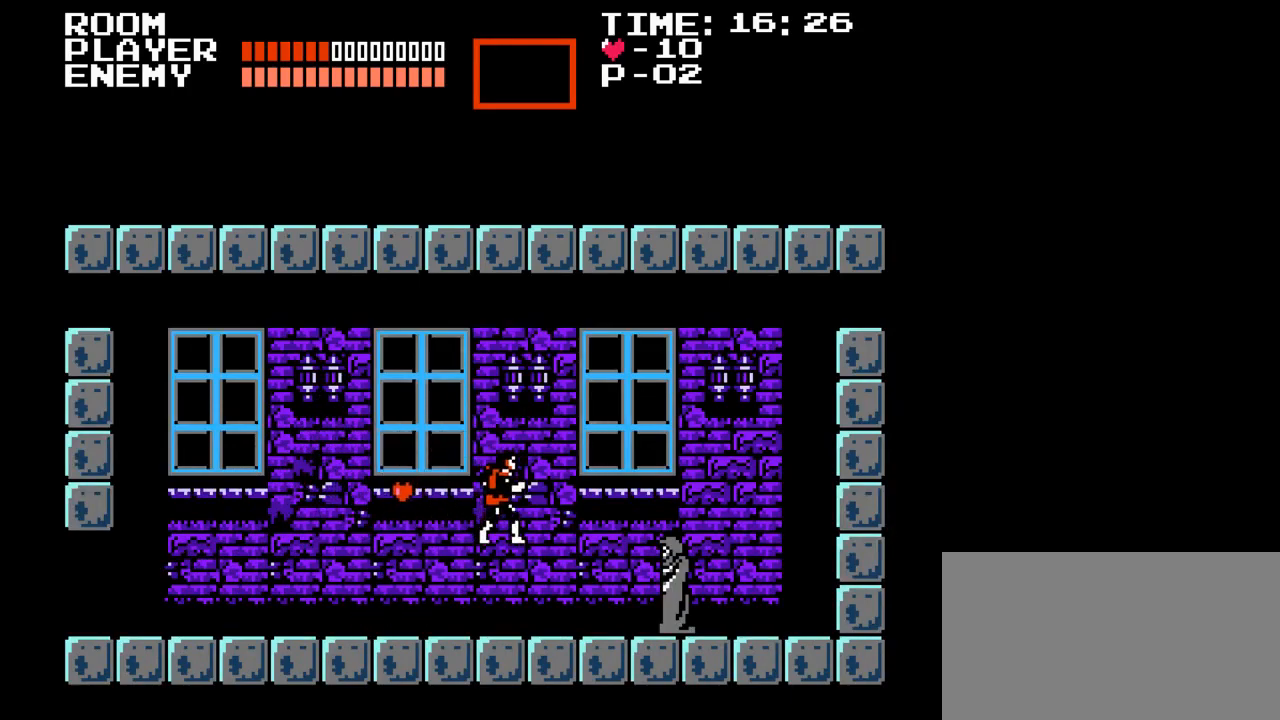
{"buttons": [], "events": [[233, "DPAD_RIGHT", "up"], [350, "DPAD_RIGHT", "down"], [483, "DPAD_RIGHT", "up"]]}
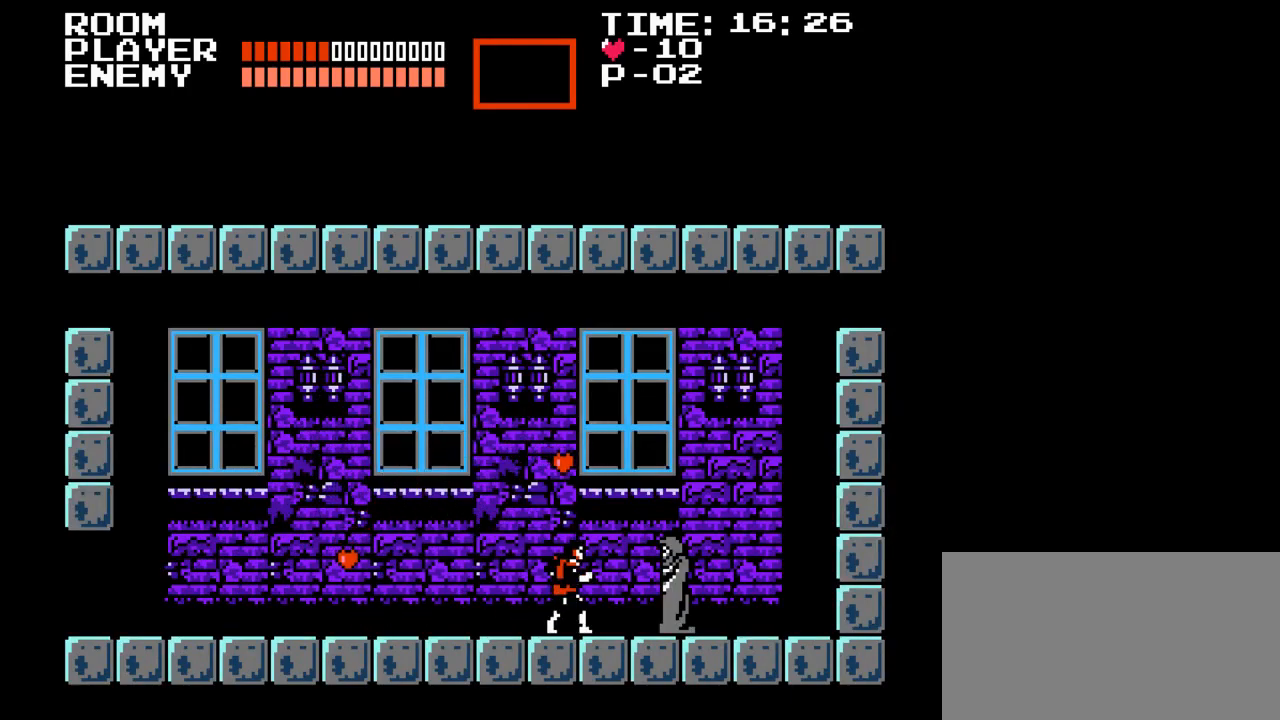
{"buttons": ["DPAD_RIGHT"], "events": [[117, "DPAD_RIGHT", "down"], [167, "B", "down"], [317, "B", "up"]]}
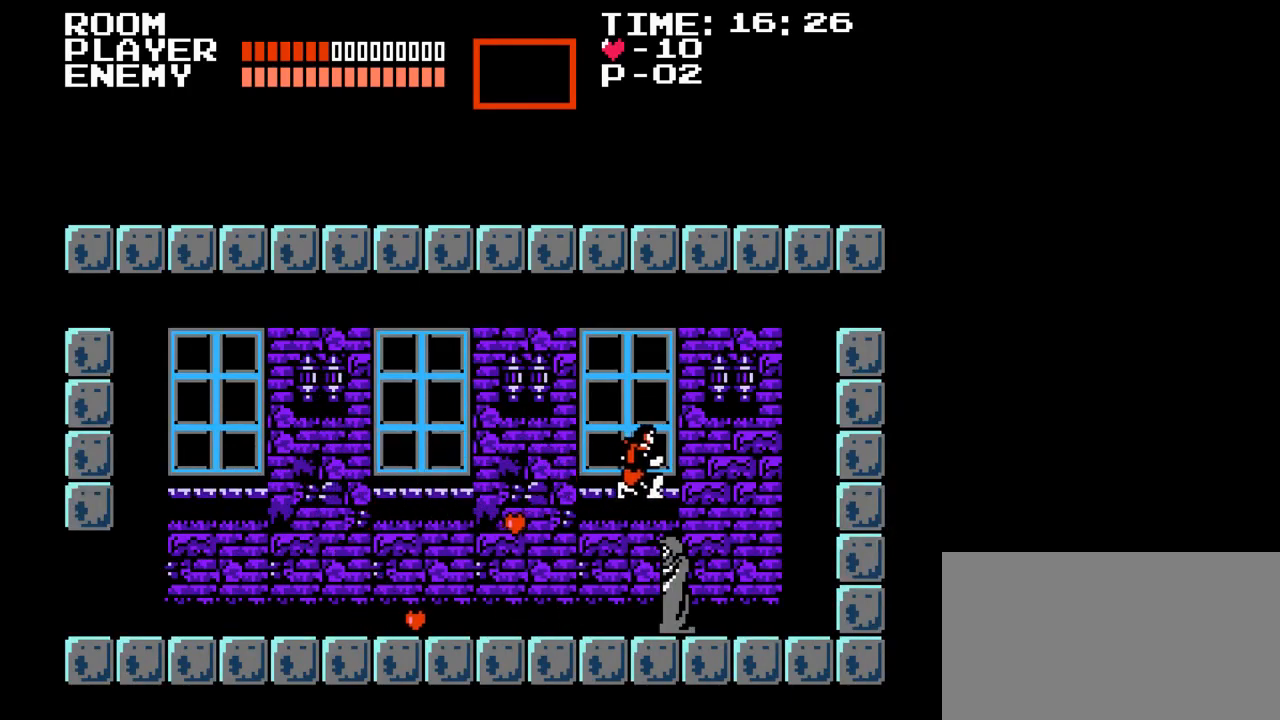
{"buttons": ["DPAD_LEFT"], "events": [[83, "DPAD_RIGHT", "up"], [333, "DPAD_LEFT", "down"]]}
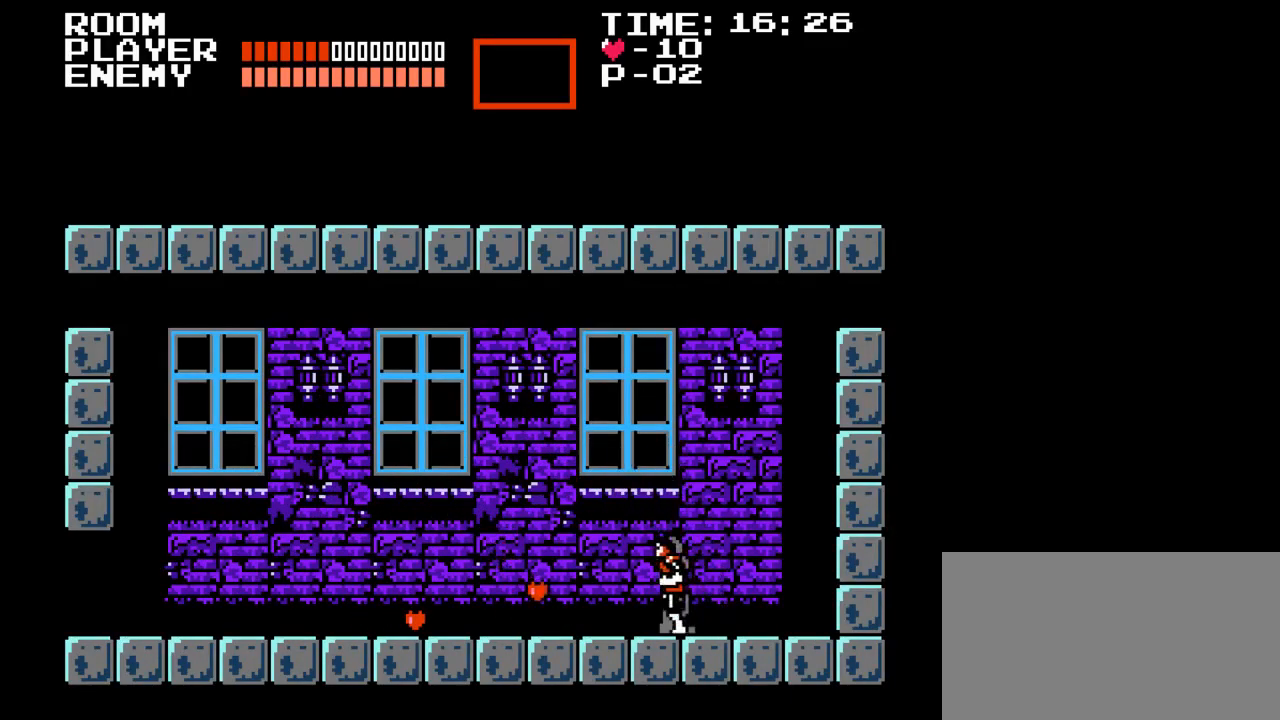
{"buttons": [], "events": [[33, "DPAD_LEFT", "up"], [217, "DPAD_UP", "down"], [350, "DPAD_UP", "up"]]}
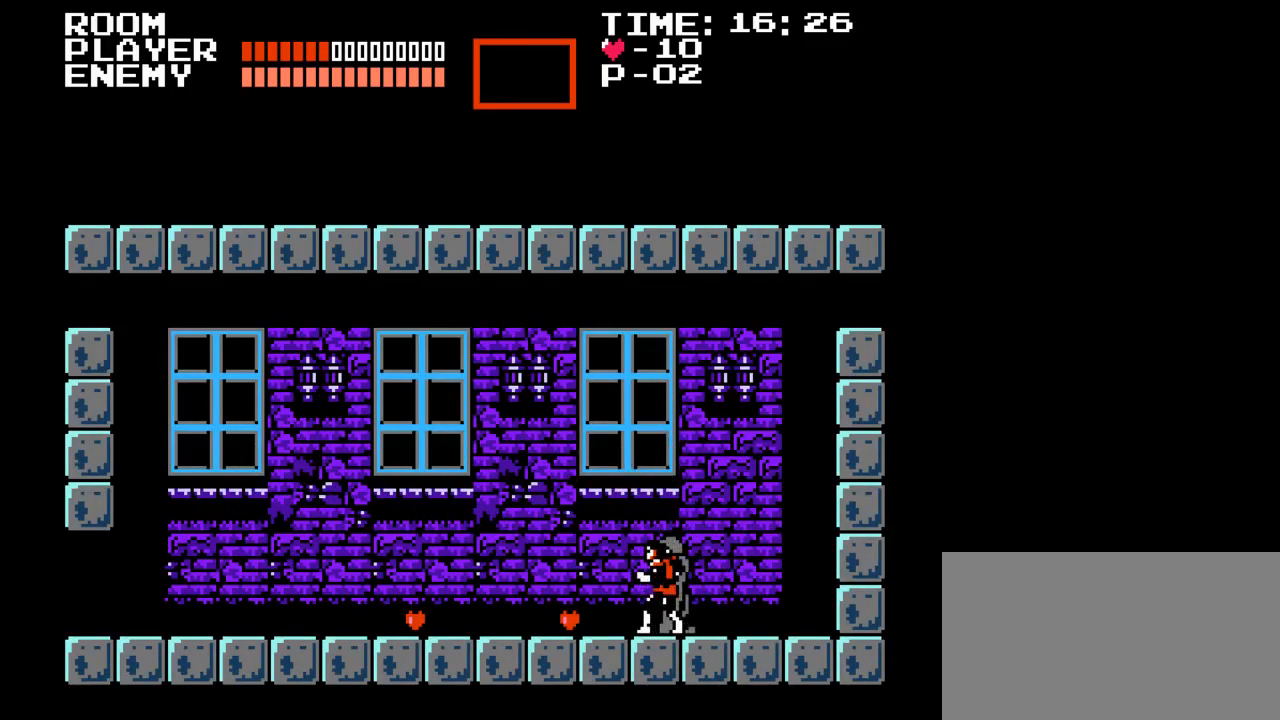
{"buttons": [], "events": [[67, "DPAD_RIGHT", "down"], [167, "DPAD_RIGHT", "up"], [250, "Y", "down"], [417, "Y", "up"]]}
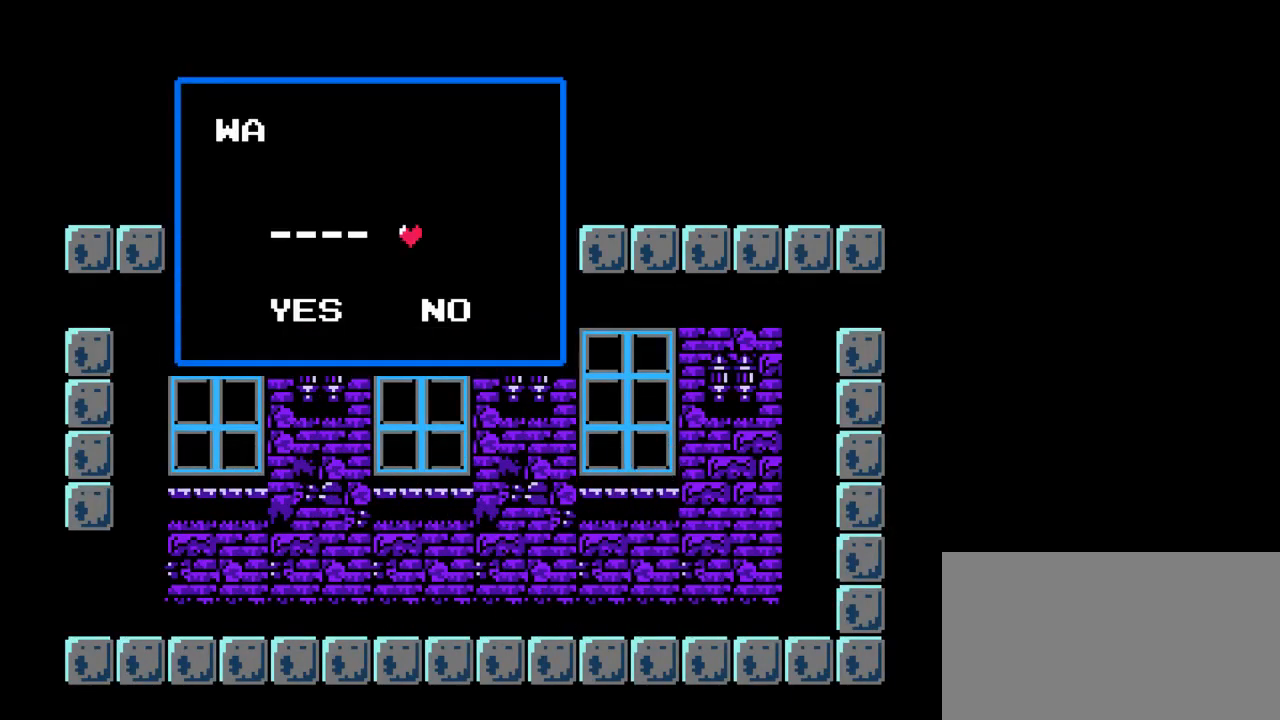
{"buttons": [], "events": []}
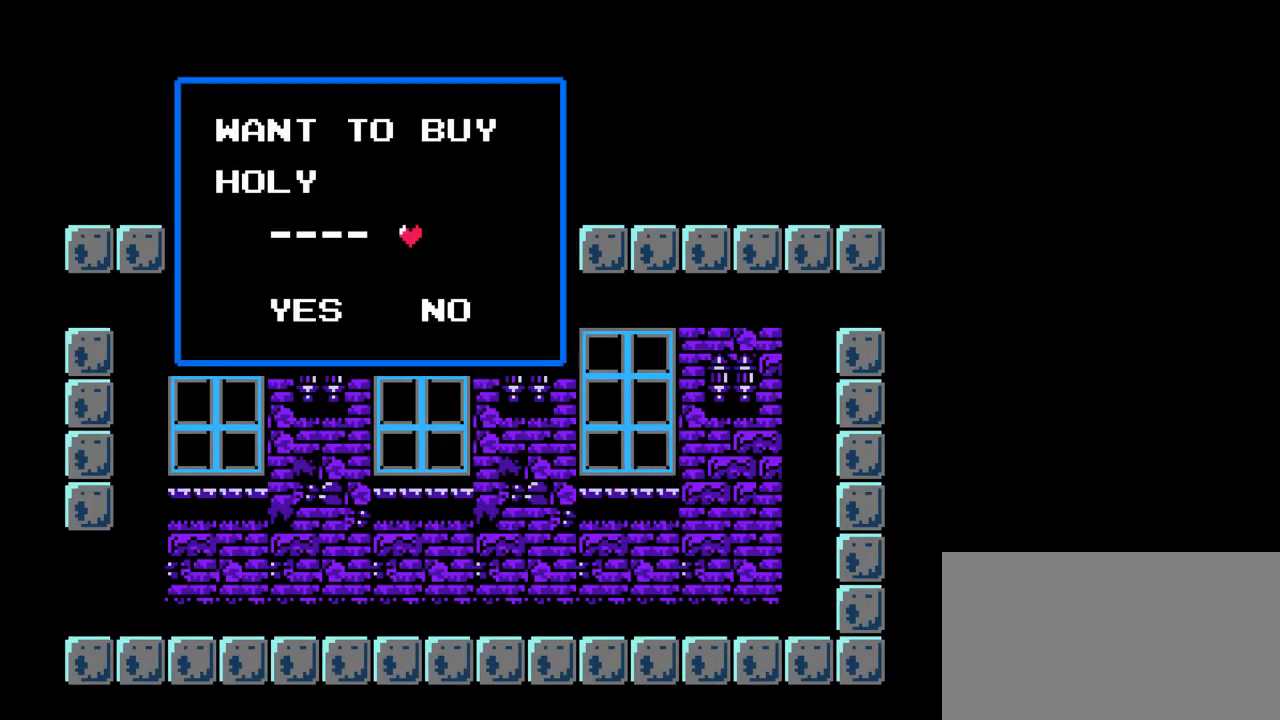
{"buttons": [], "events": []}
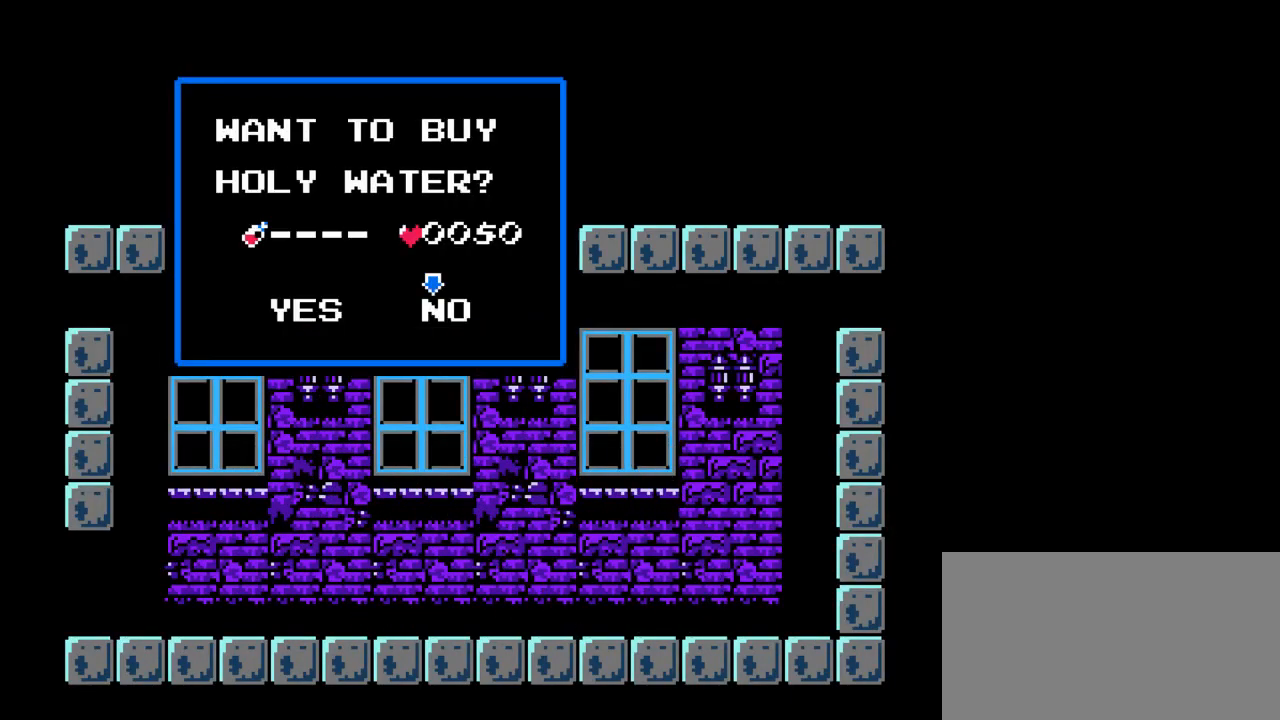
{"buttons": [], "events": []}
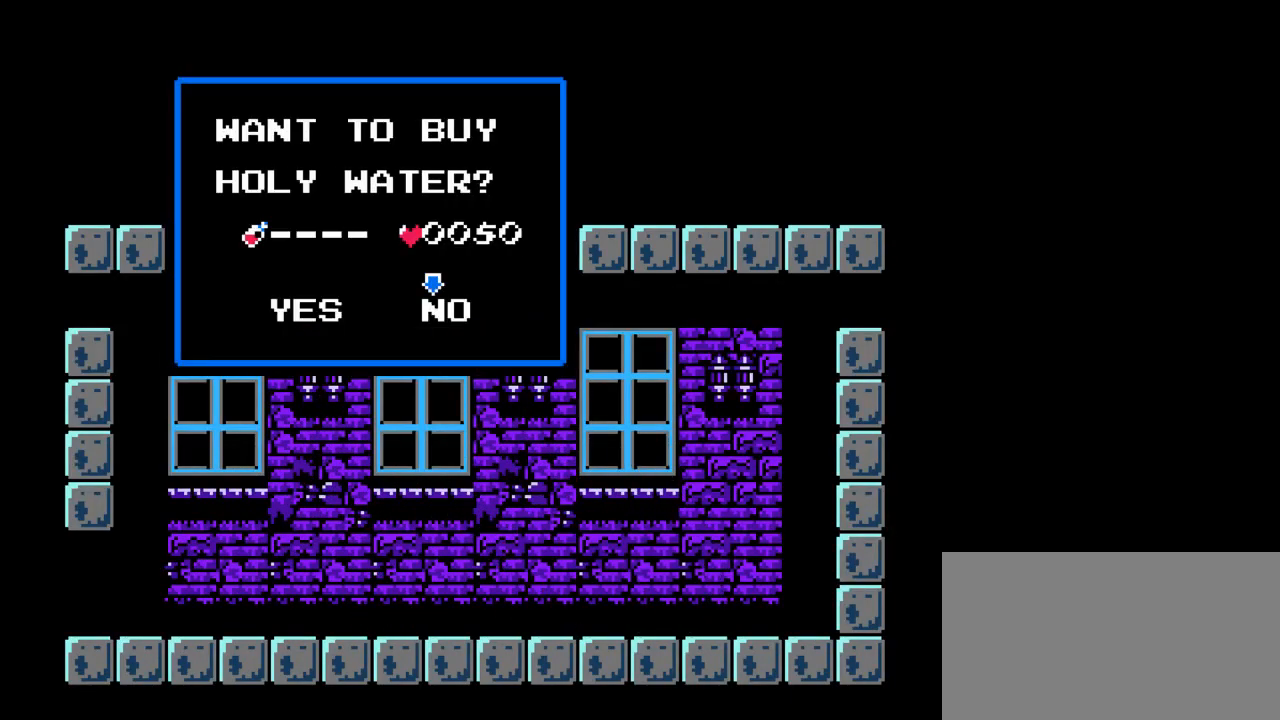
{"buttons": [], "events": [[233, "DPAD_LEFT", "down"], [333, "DPAD_LEFT", "up"]]}
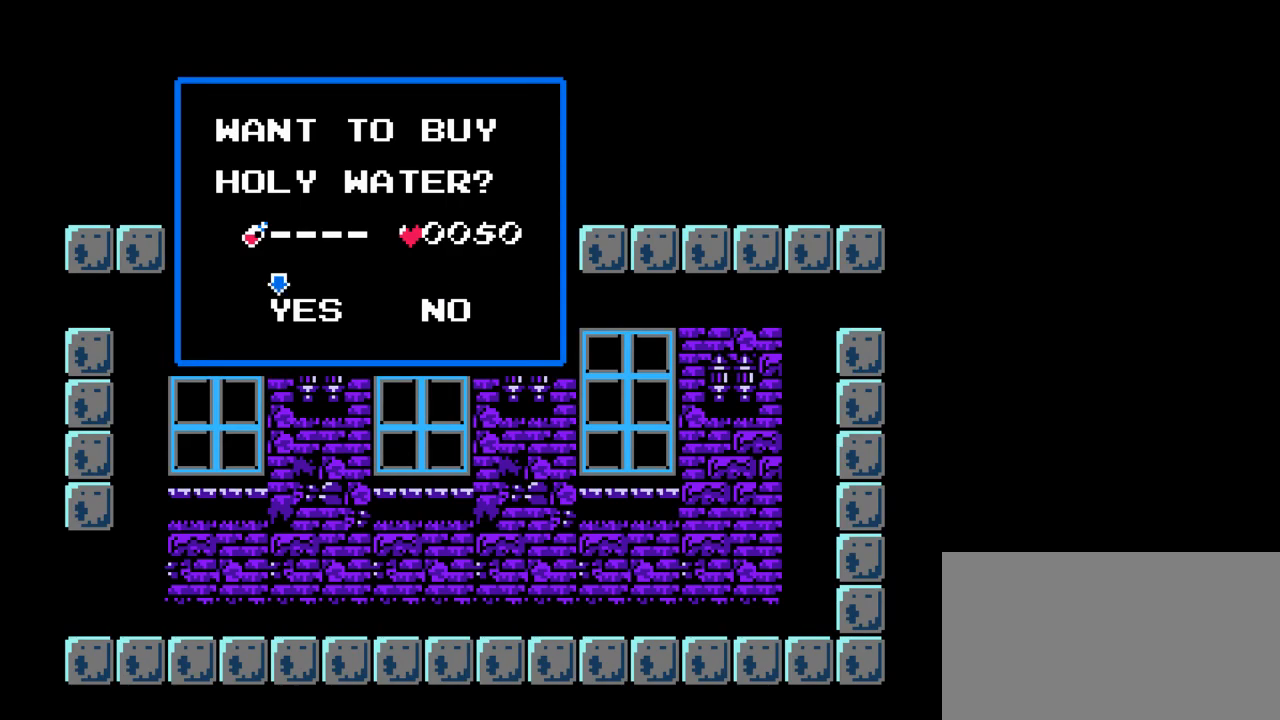
{"buttons": [], "events": [[200, "Y", "down"], [350, "Y", "up"]]}
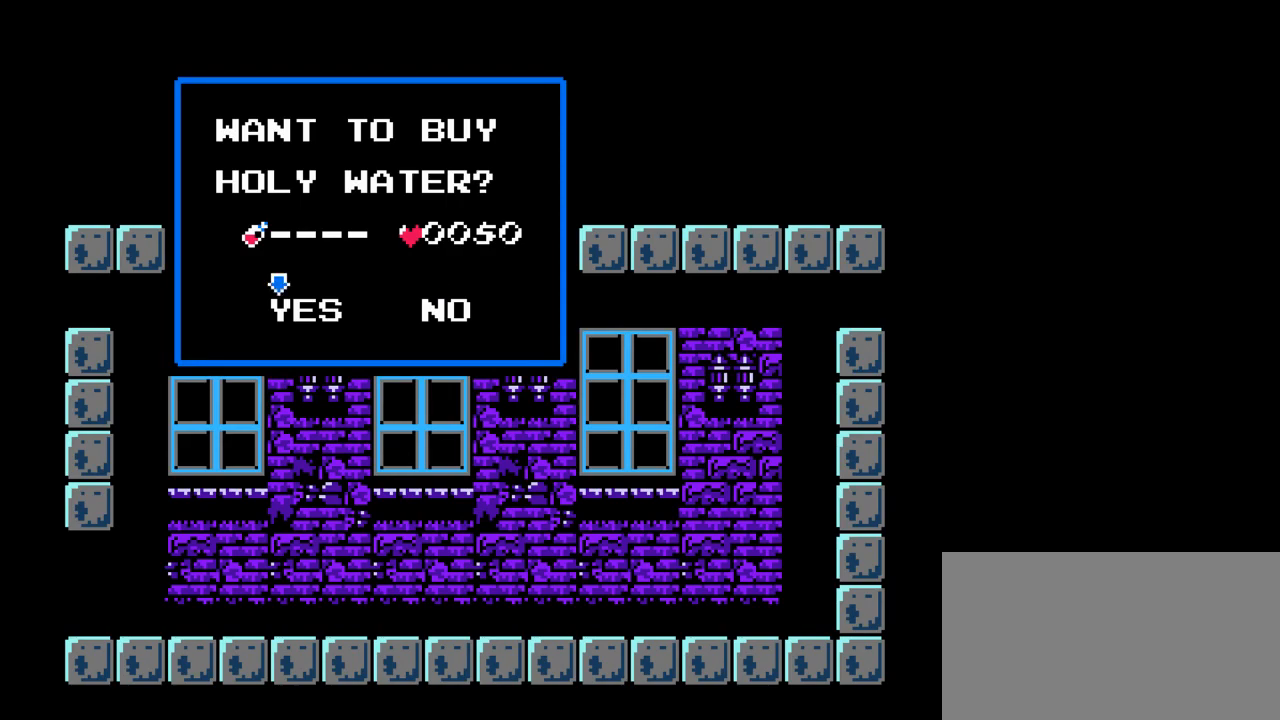
{"buttons": ["DPAD_LEFT"], "events": [[467, "DPAD_LEFT", "down"]]}
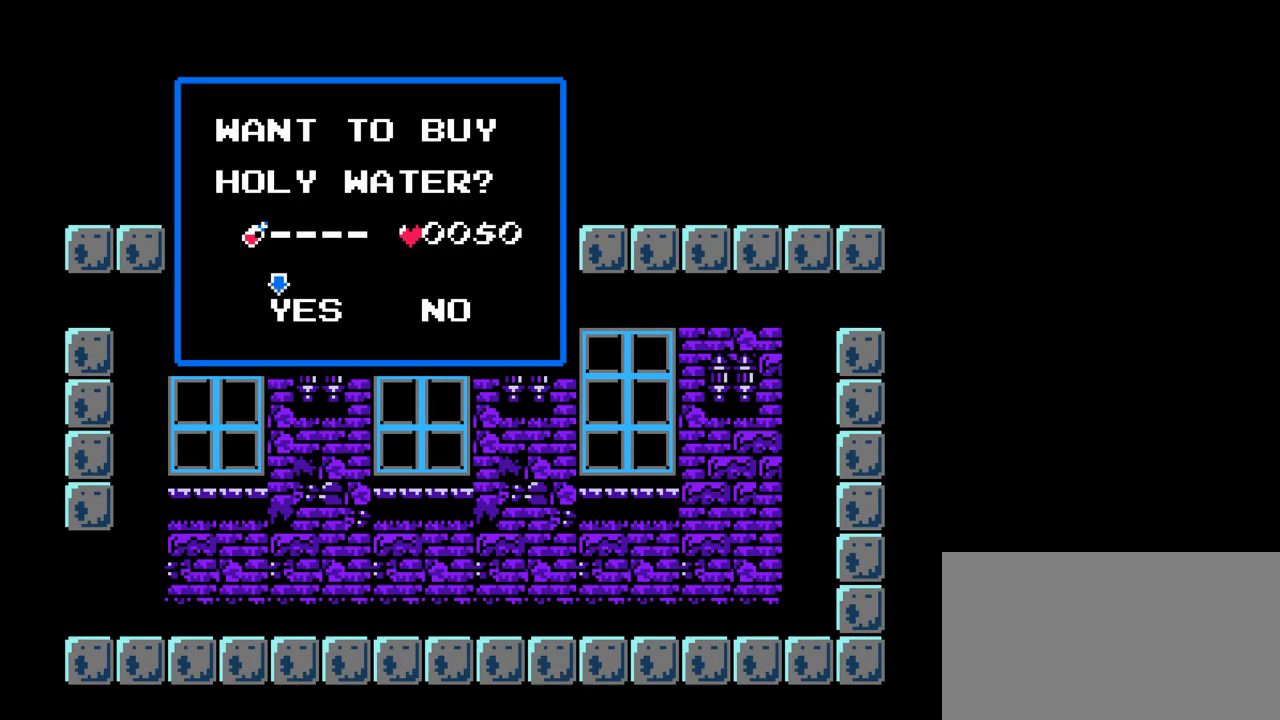
{"buttons": ["DPAD_LEFT"], "events": []}
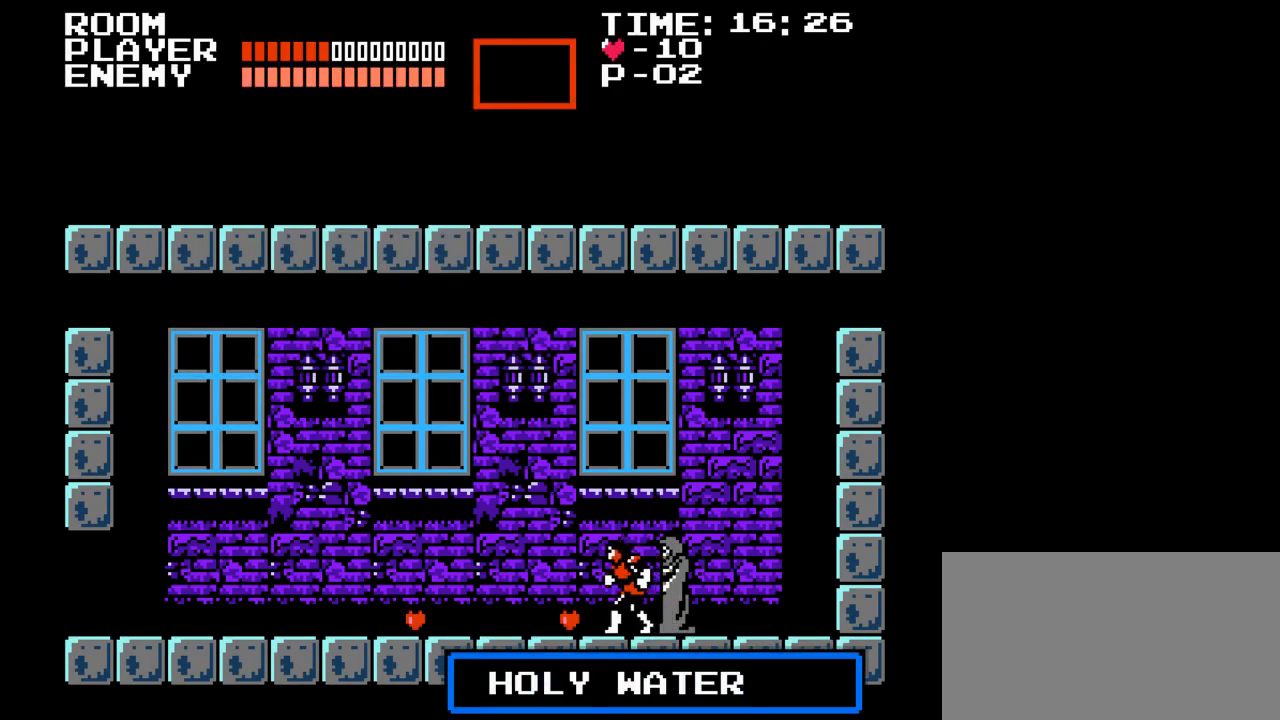
{"buttons": ["DPAD_LEFT"], "events": []}